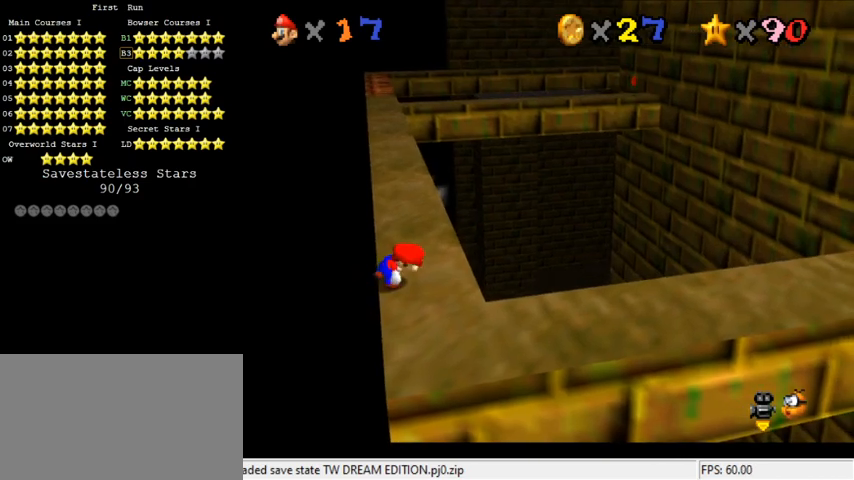
Gameplay with keyboard; each line is a JSON object with the keys held at the frame after it. "events" lists presses ("down") and releases ("up") of "a", "c", "ctrl", "d", "down", "left", "return", "right", "s", "shift", "up", "w", "x" and "y" between this image and that frame as [ms after this image, input, new state], when the widget could be followed in between. No other keys are recorded. Mouse input is not recorded.
{"keys": ["shift", "up"], "events": [[167, "shift", "down"], [200, "left", "down"], [200, "up", "down"], [400, "left", "up"]]}
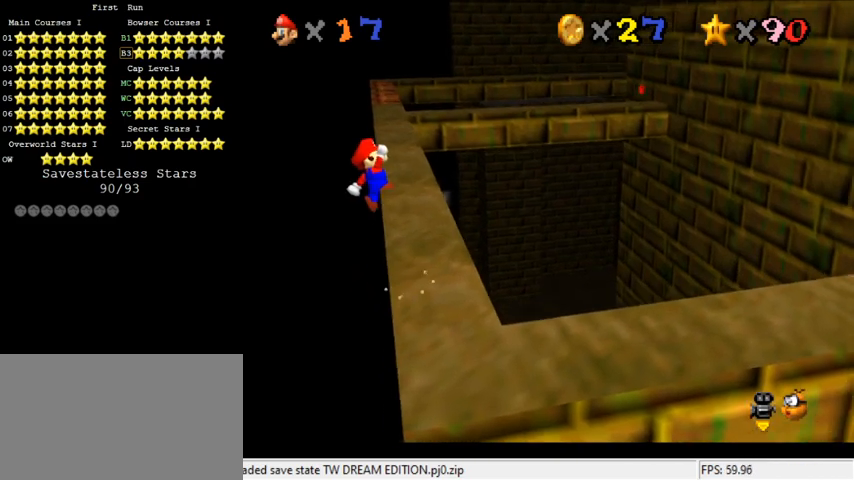
{"keys": ["right", "up"], "events": [[233, "right", "down"], [333, "right", "up"], [467, "shift", "up"], [500, "right", "down"]]}
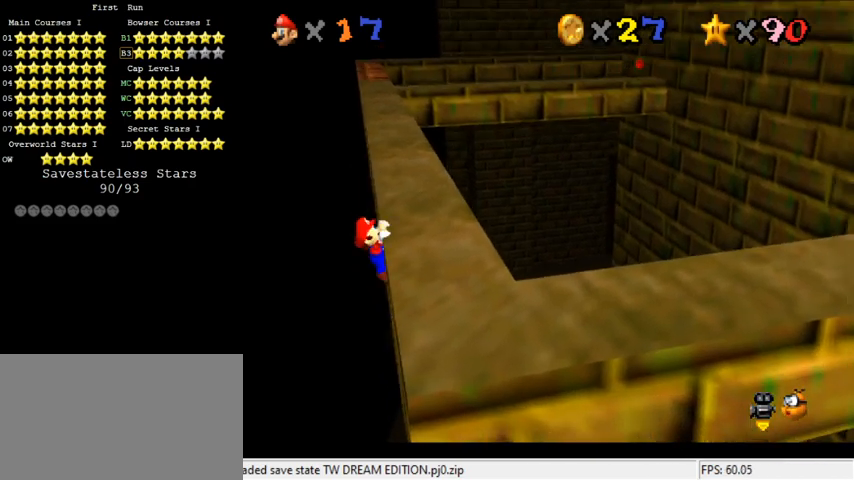
{"keys": [], "events": [[467, "right", "up"], [467, "up", "up"]]}
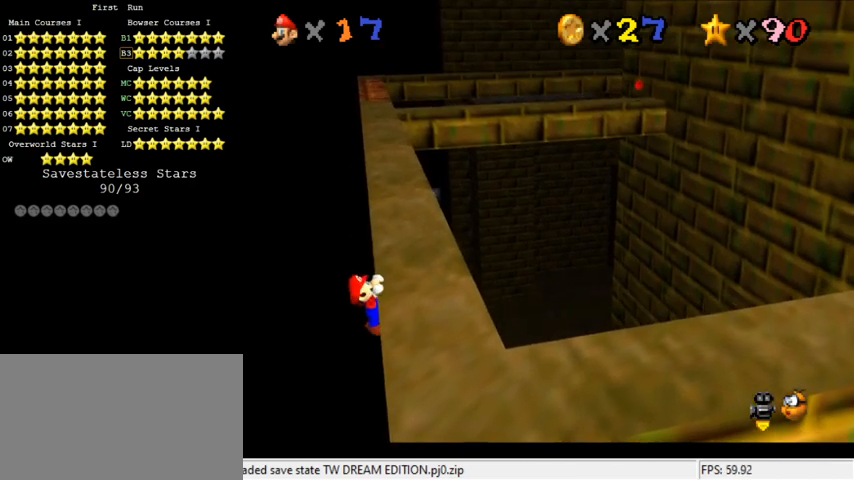
{"keys": [], "events": []}
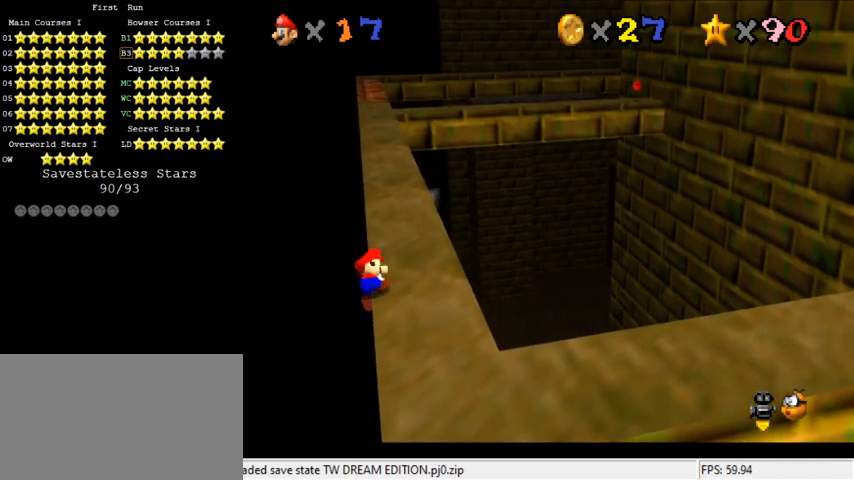
{"keys": ["left", "shift", "up"], "events": [[333, "shift", "down"], [367, "left", "down"], [367, "up", "down"]]}
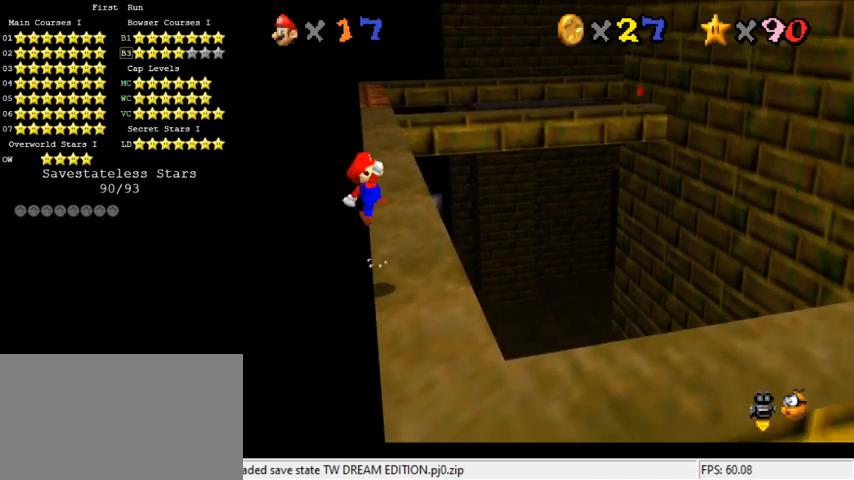
{"keys": ["shift", "up"], "events": [[67, "left", "up"]]}
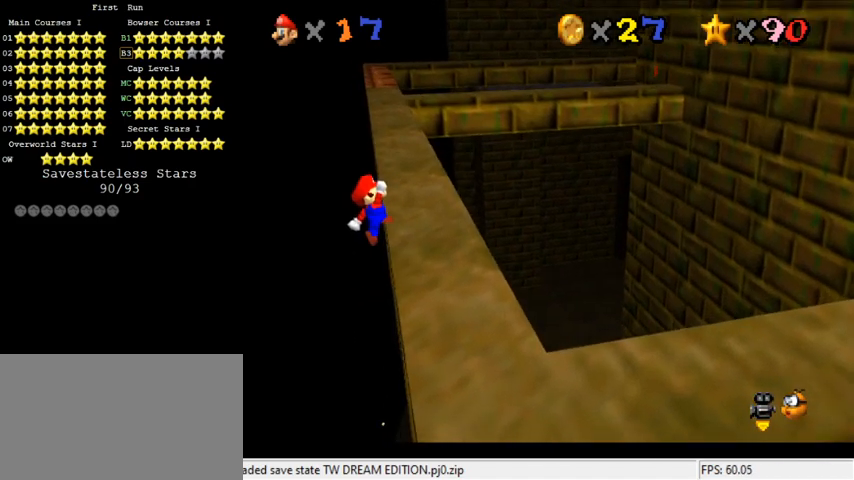
{"keys": ["right"], "events": [[33, "right", "down"], [200, "shift", "up"], [400, "up", "up"]]}
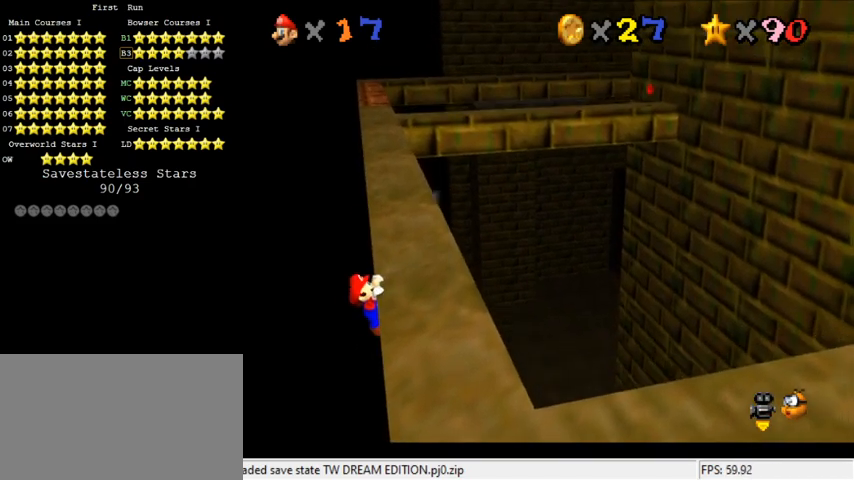
{"keys": [], "events": [[67, "right", "up"]]}
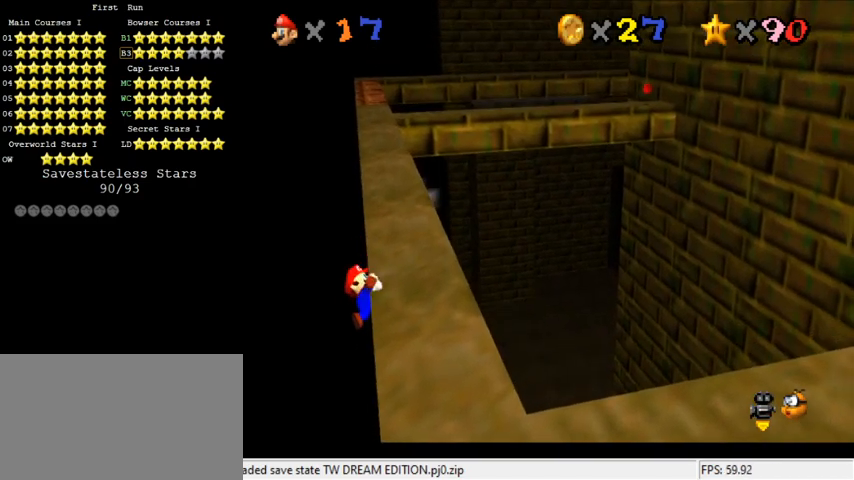
{"keys": ["left", "shift", "up"], "events": [[467, "shift", "down"], [500, "left", "down"], [500, "up", "down"]]}
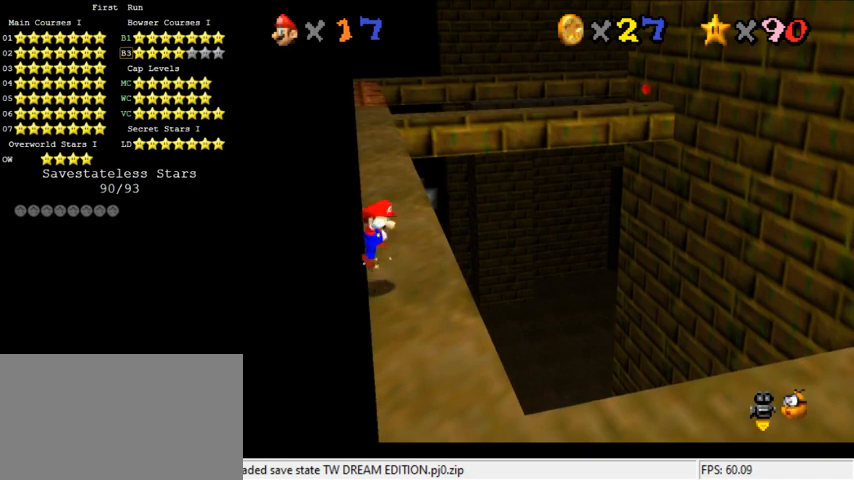
{"keys": ["shift", "up"], "events": [[200, "left", "up"]]}
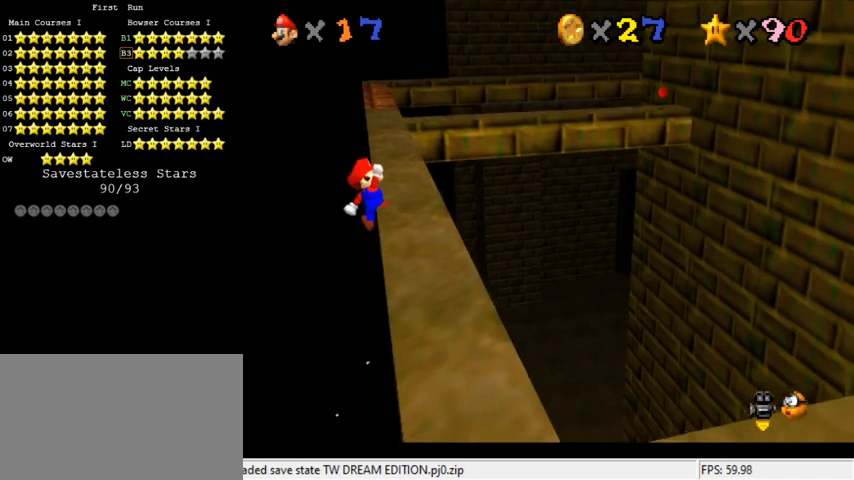
{"keys": ["right", "up"], "events": [[200, "right", "down"], [367, "shift", "up"]]}
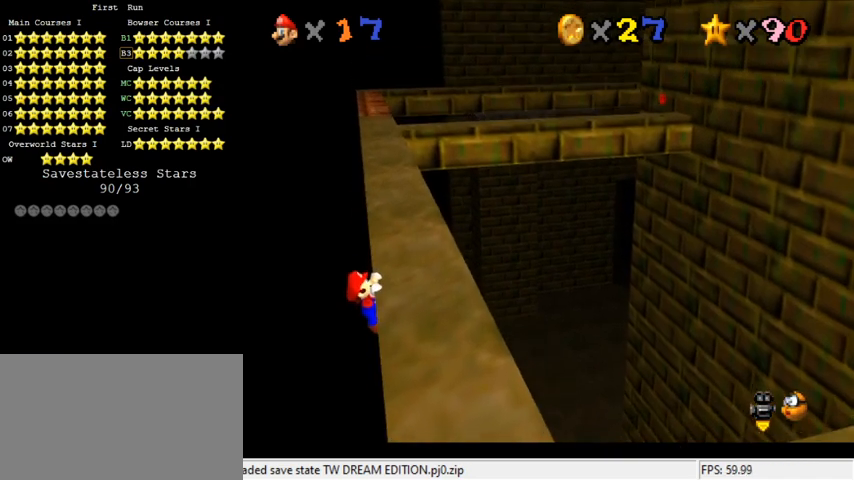
{"keys": [], "events": [[33, "up", "up"], [267, "right", "up"]]}
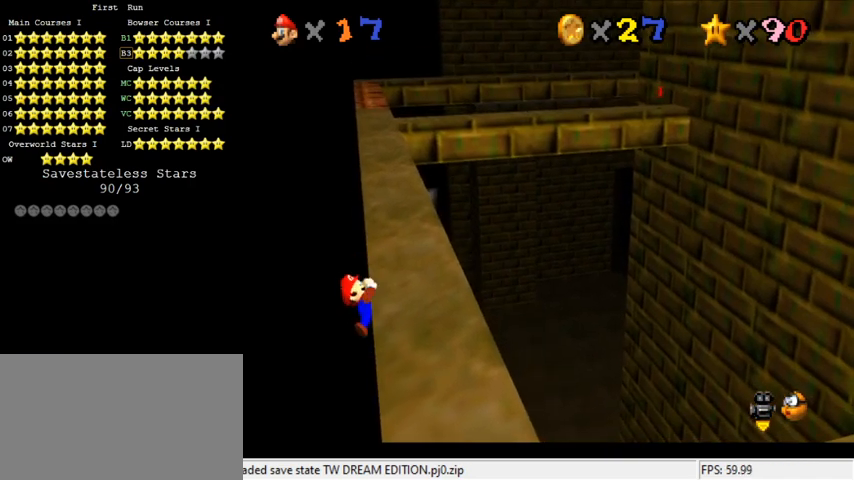
{"keys": [], "events": []}
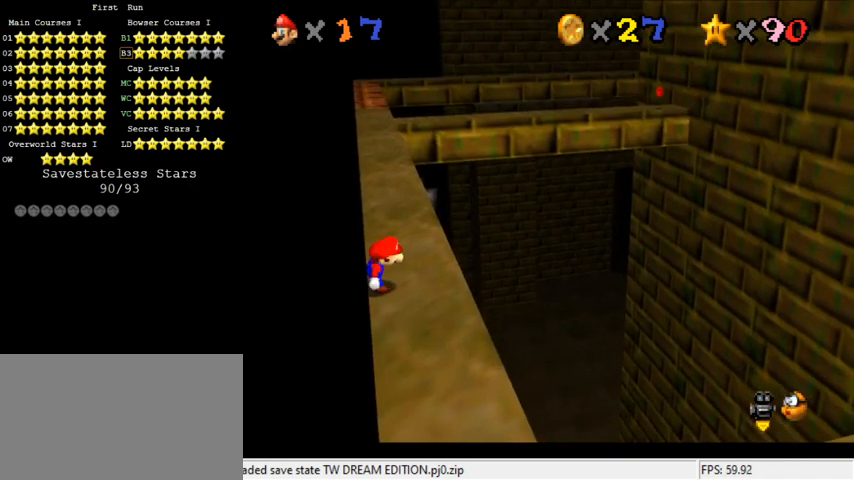
{"keys": ["shift", "up"], "events": [[67, "shift", "down"], [133, "left", "down"], [133, "up", "down"], [333, "left", "up"]]}
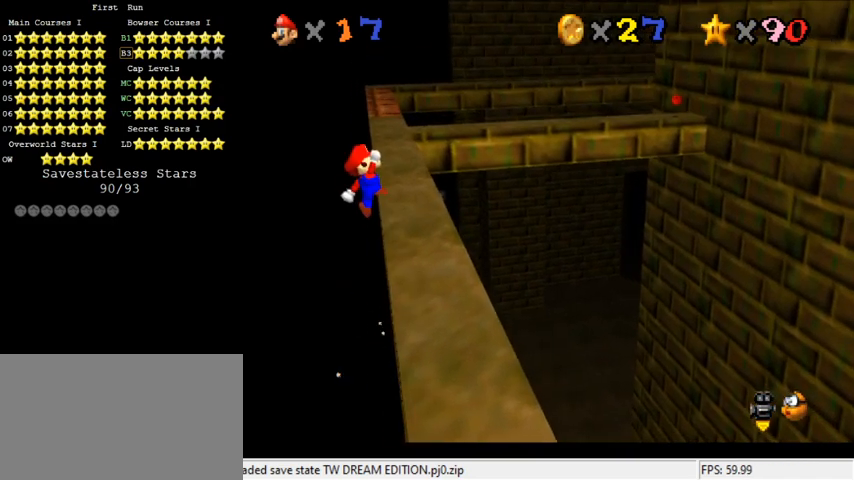
{"keys": ["right", "up"], "events": [[200, "right", "down"], [467, "shift", "up"]]}
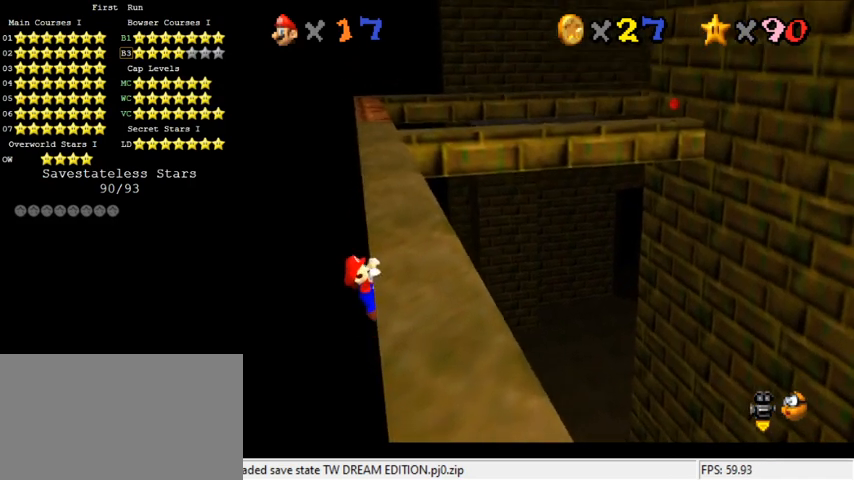
{"keys": [], "events": [[167, "up", "up"], [367, "right", "up"]]}
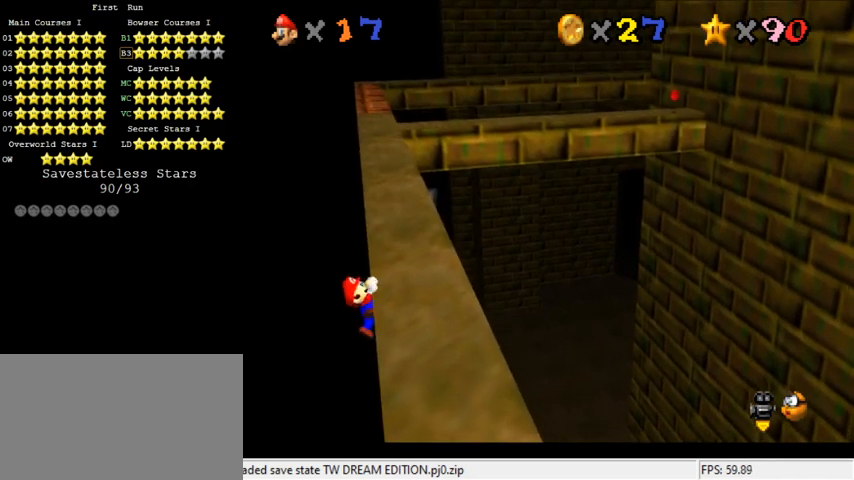
{"keys": [], "events": []}
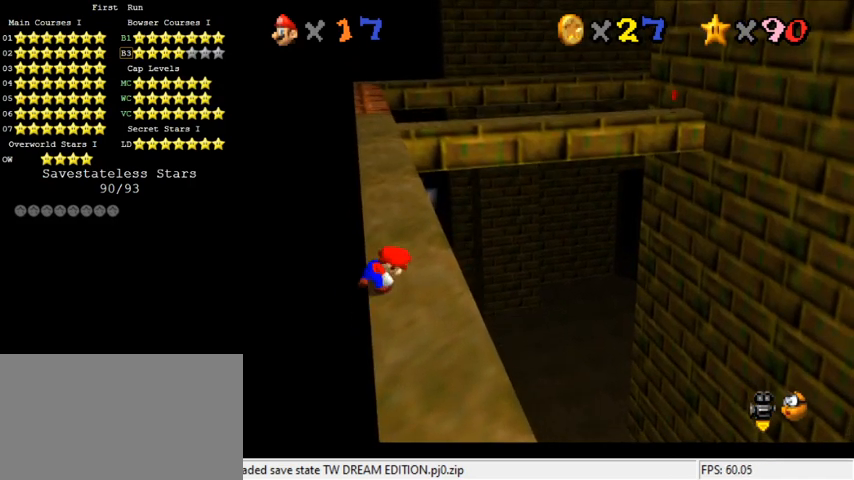
{"keys": ["shift", "up"], "events": [[200, "shift", "down"], [267, "left", "down"], [267, "up", "down"], [433, "left", "up"]]}
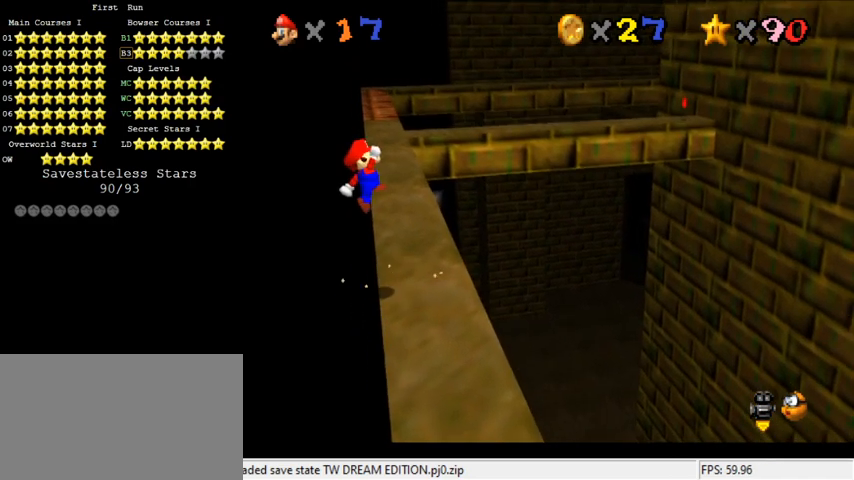
{"keys": ["right", "shift", "up"], "events": [[467, "right", "down"]]}
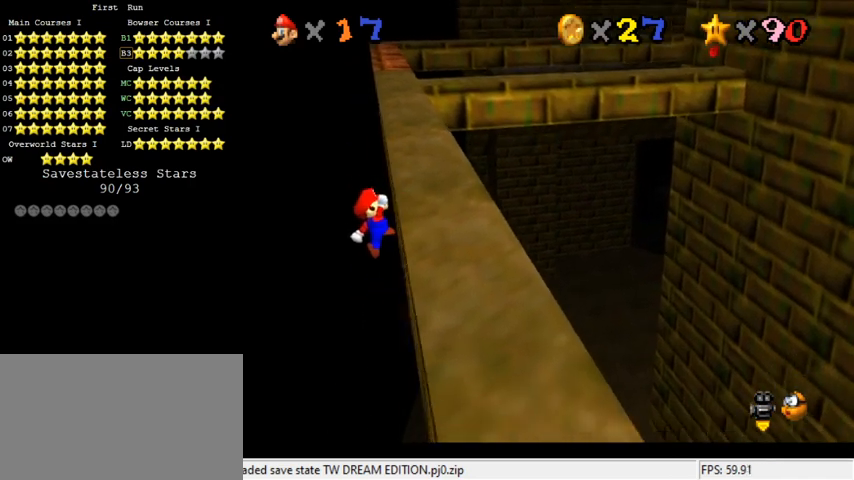
{"keys": ["right"], "events": [[100, "shift", "up"], [333, "up", "up"]]}
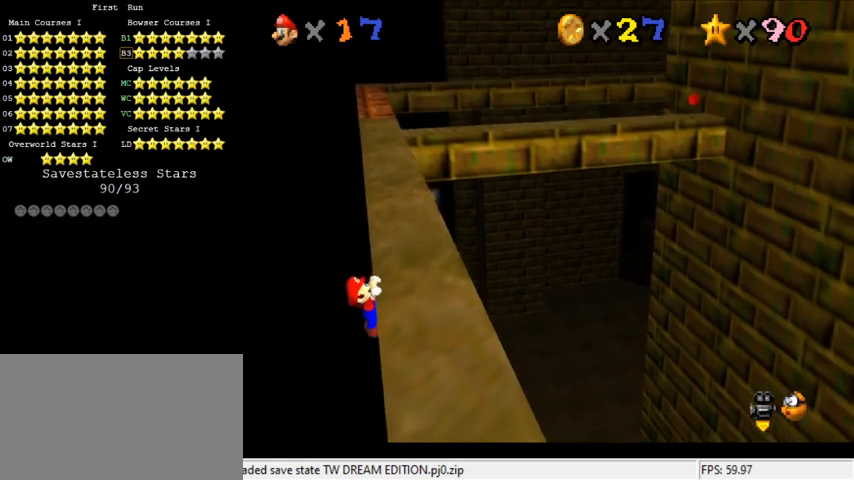
{"keys": [], "events": [[33, "right", "up"]]}
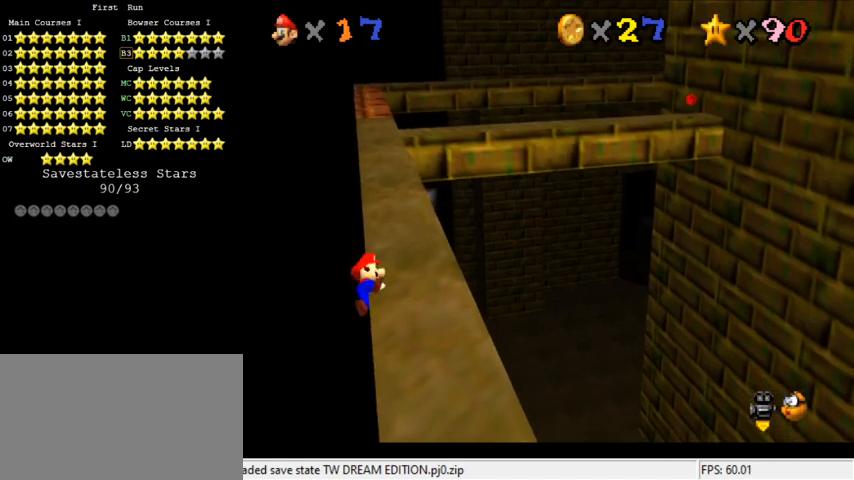
{"keys": ["left", "shift", "up"], "events": [[333, "shift", "down"], [367, "up", "down"], [400, "left", "down"]]}
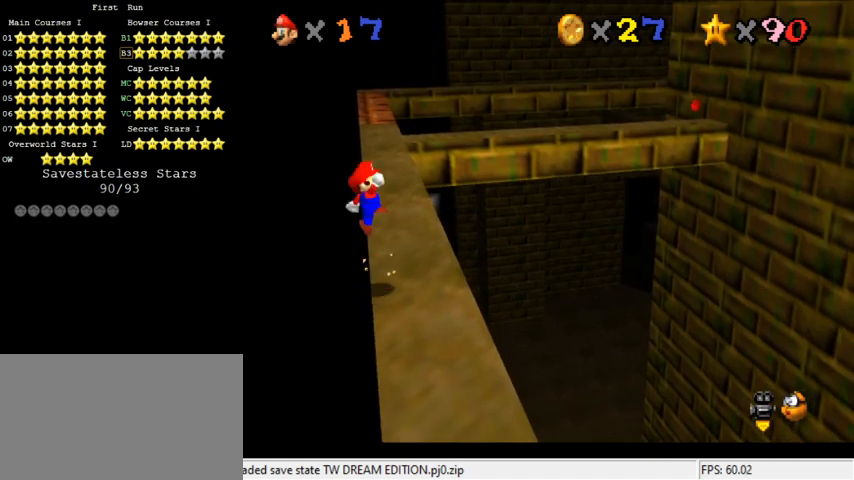
{"keys": ["shift", "up"], "events": [[100, "left", "up"]]}
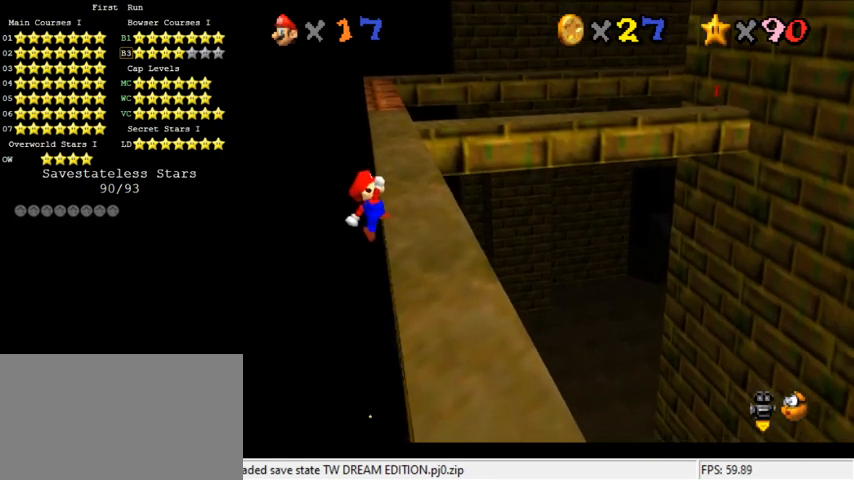
{"keys": ["right"], "events": [[33, "right", "down"], [167, "shift", "up"], [367, "up", "up"]]}
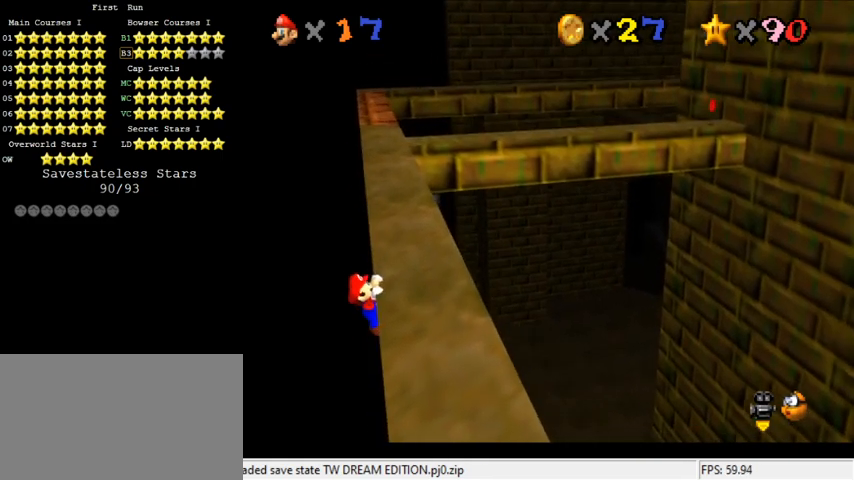
{"keys": [], "events": [[100, "right", "up"]]}
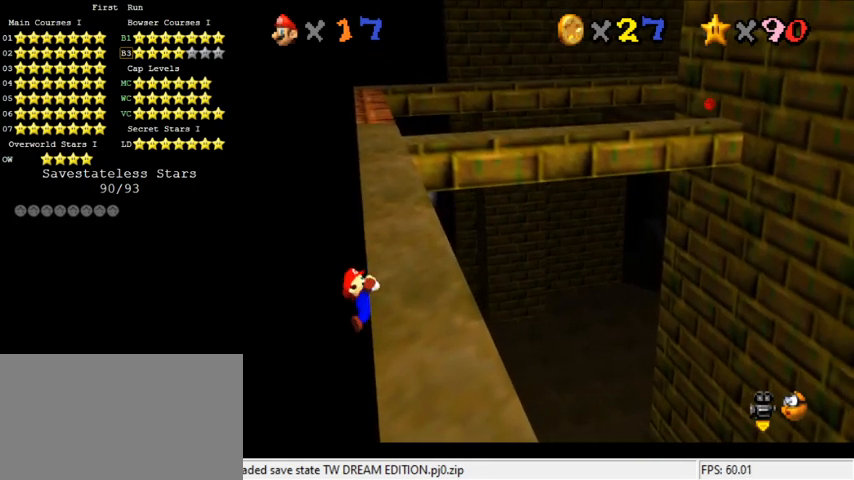
{"keys": ["shift"], "events": [[500, "shift", "down"]]}
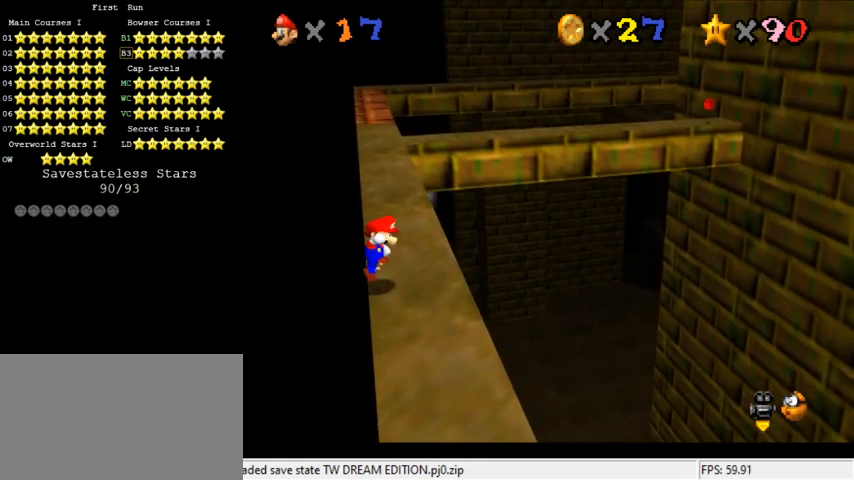
{"keys": ["shift", "up"], "events": [[33, "left", "down"], [33, "up", "down"], [267, "left", "up"]]}
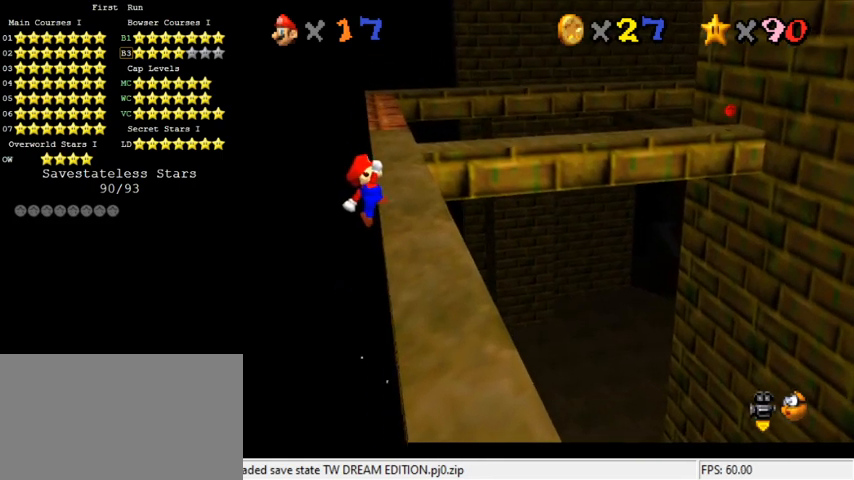
{"keys": ["right", "up"], "events": [[167, "right", "down"], [367, "shift", "up"]]}
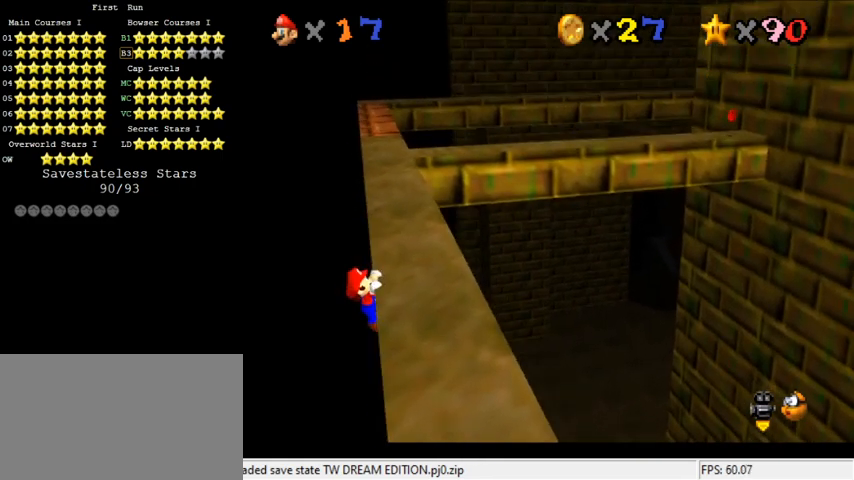
{"keys": [], "events": [[67, "up", "up"], [267, "right", "up"]]}